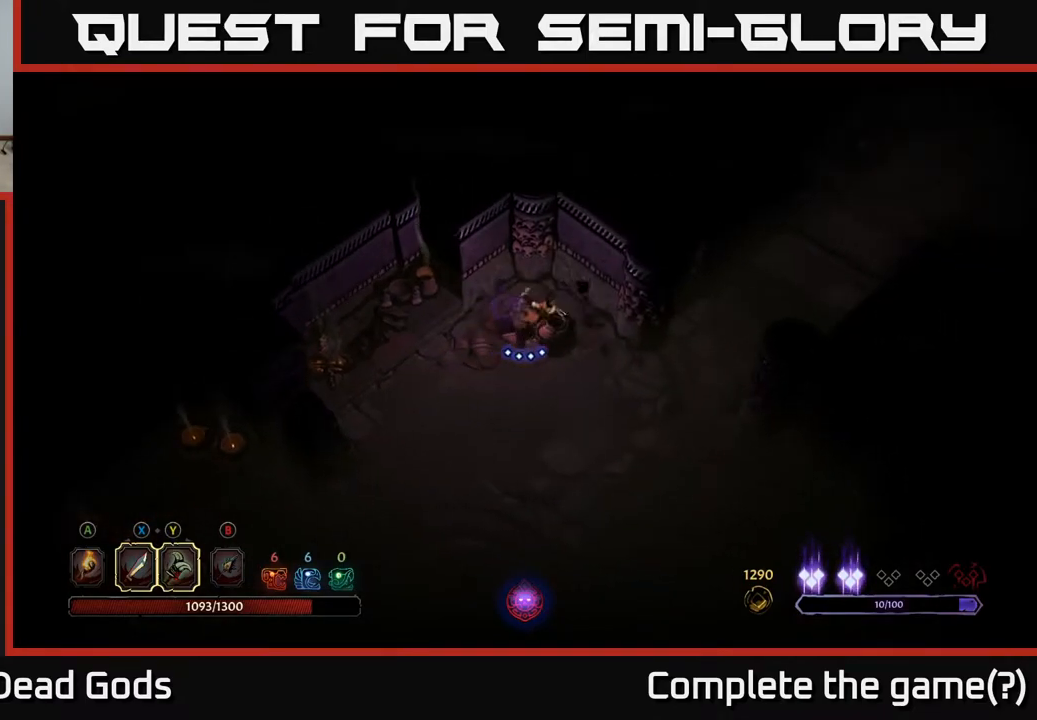
Gameplay with a controller (Xbox layout); each line is a JSON object with the inputs held at the frame after it. "events" lists button and stick changes between this image and that frame as [ms after this image, input, new state], when the widget could be followed in between.
{"buttons": [], "left_stick": "right", "right_stick": "center", "events": []}
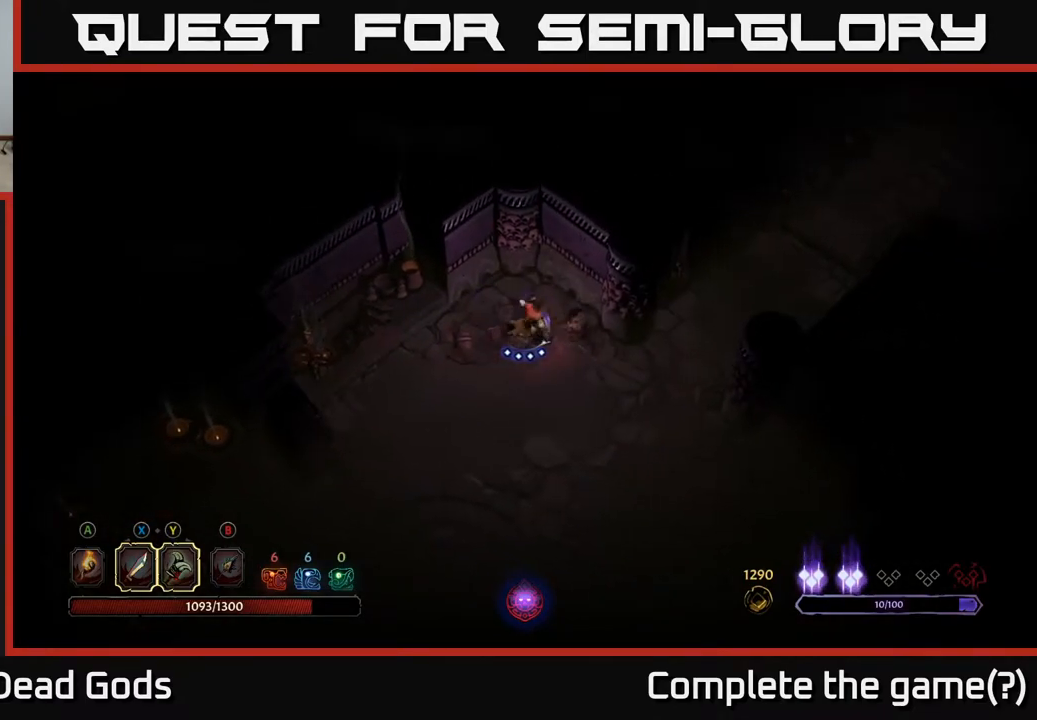
{"buttons": [], "left_stick": "right", "right_stick": "center", "events": []}
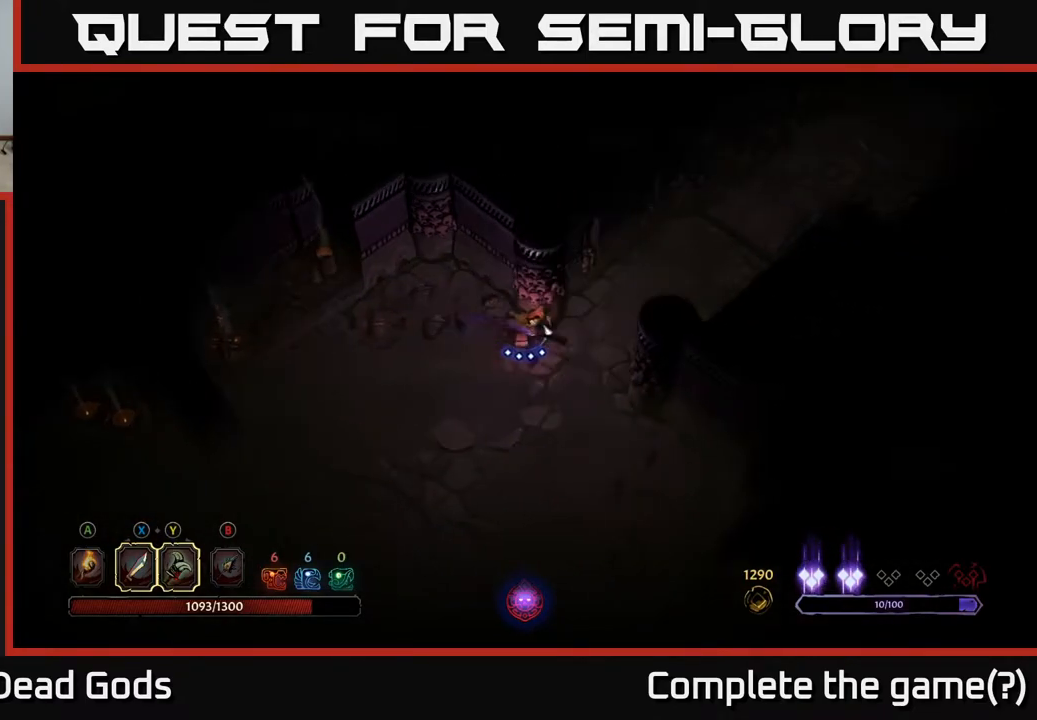
{"buttons": [], "left_stick": "up-right", "right_stick": "center", "events": [[267, "left_stick", "up-right"], [433, "A", "down"], [500, "A", "up"]]}
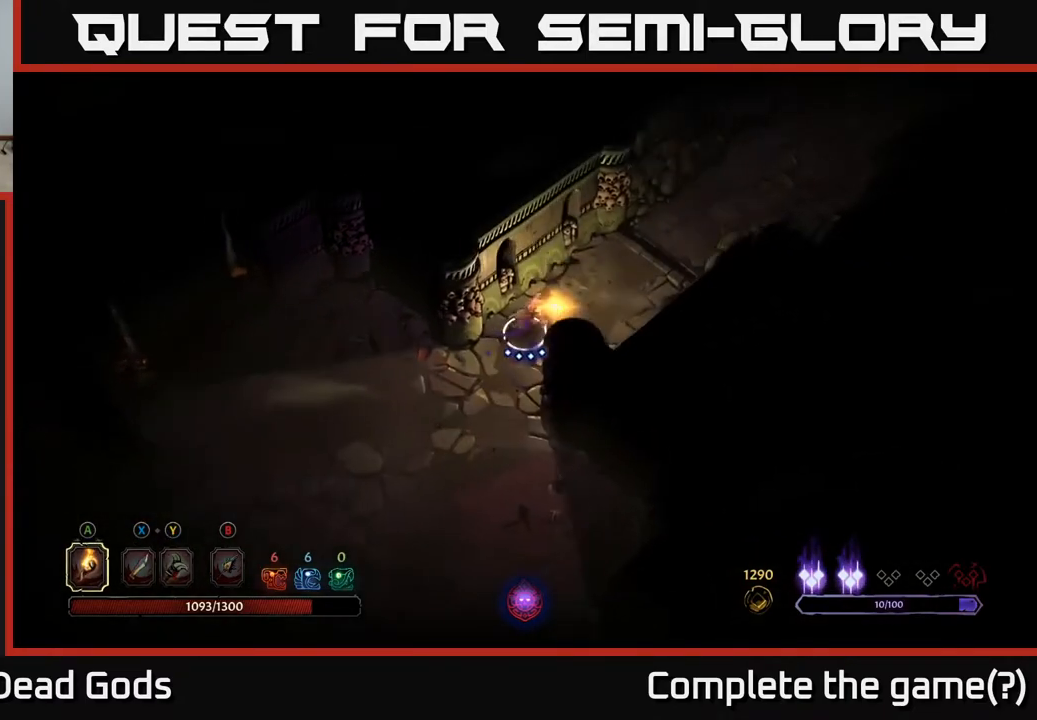
{"buttons": [], "left_stick": "up-right", "right_stick": "center", "events": []}
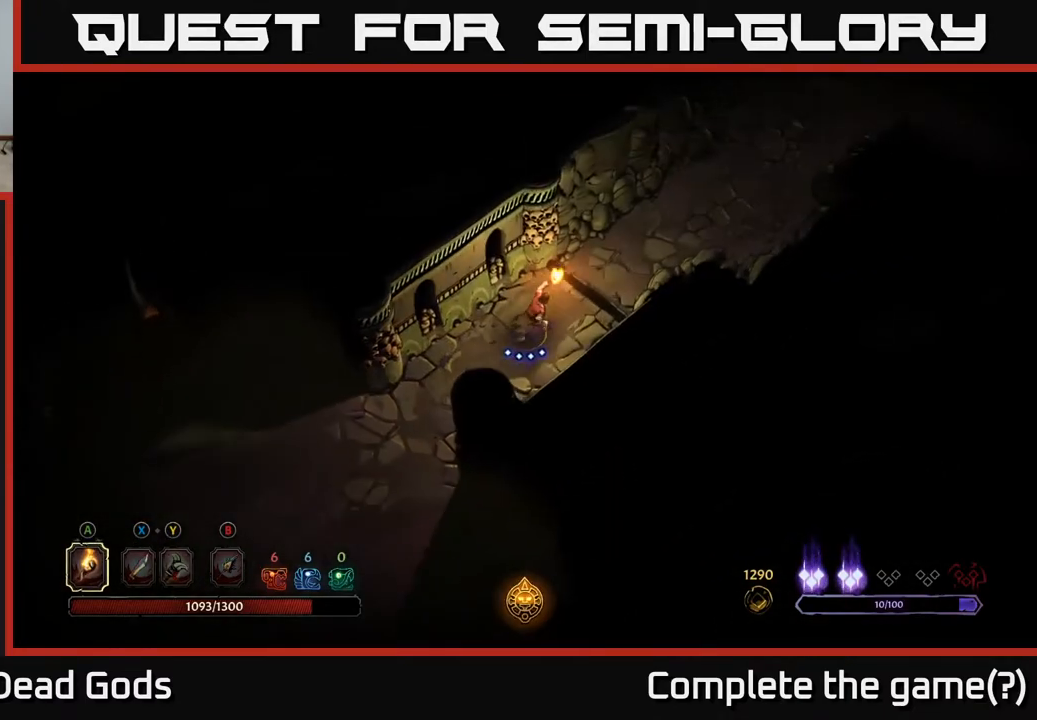
{"buttons": [], "left_stick": "up-right", "right_stick": "center", "events": []}
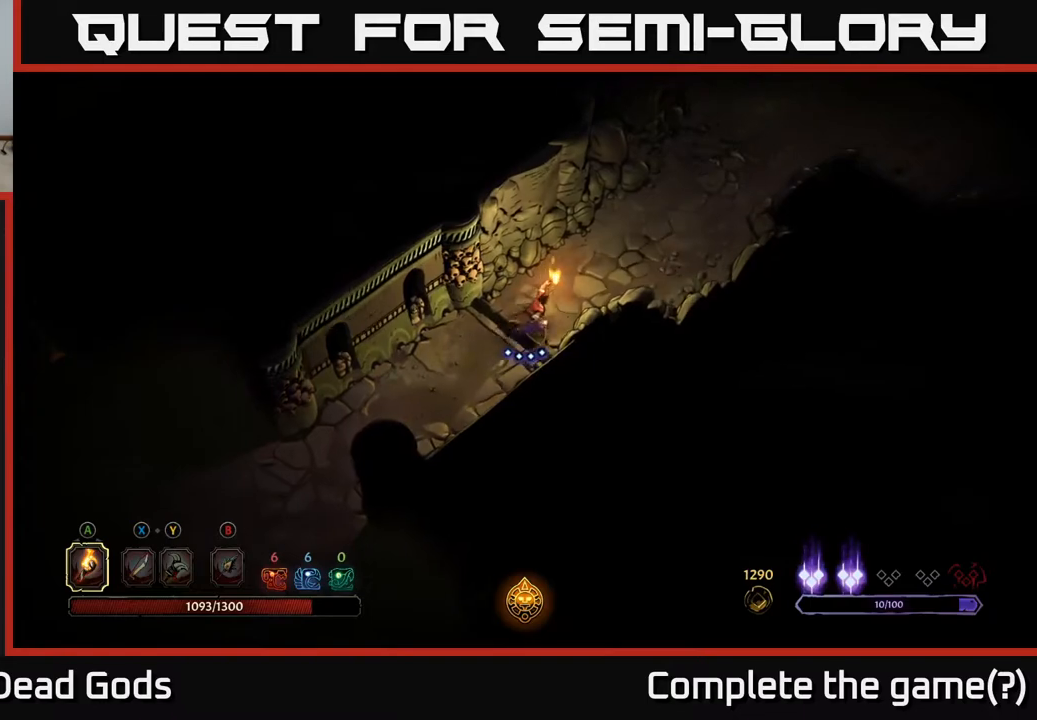
{"buttons": [], "left_stick": "up-right", "right_stick": "center", "events": []}
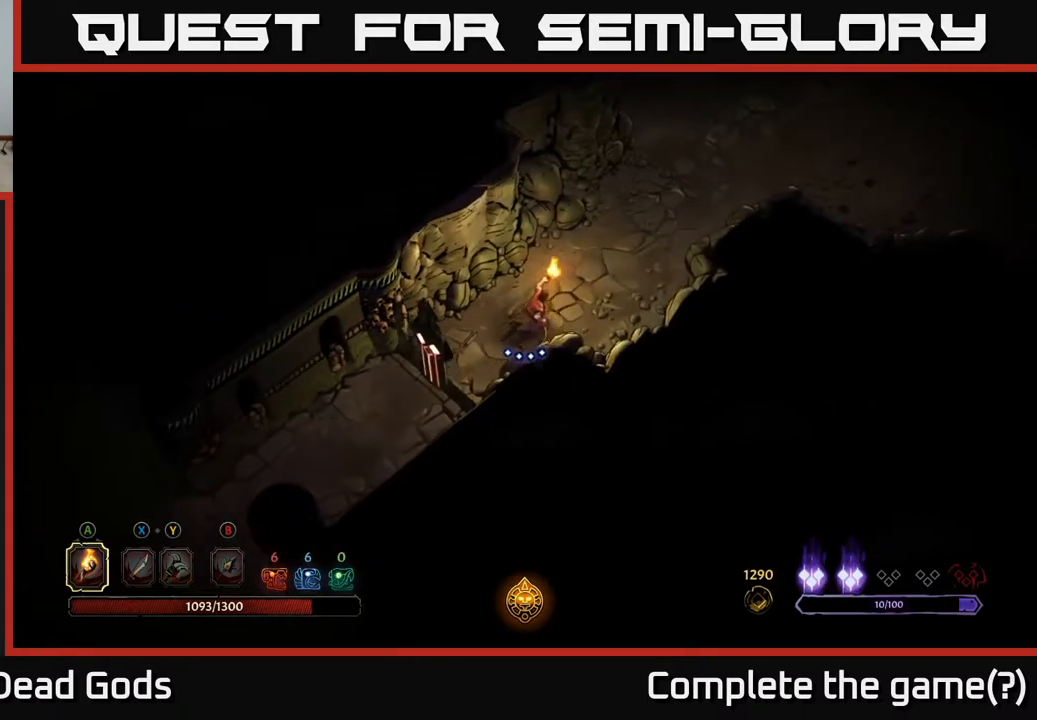
{"buttons": [], "left_stick": "up-right", "right_stick": "center", "events": []}
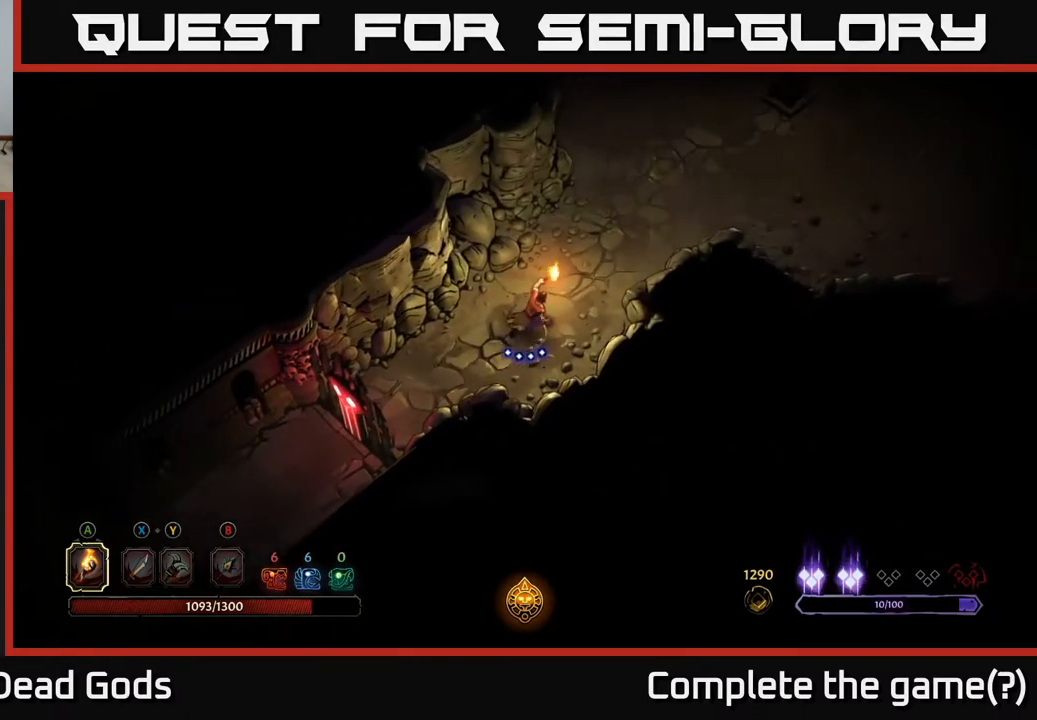
{"buttons": [], "left_stick": "up-right", "right_stick": "center", "events": []}
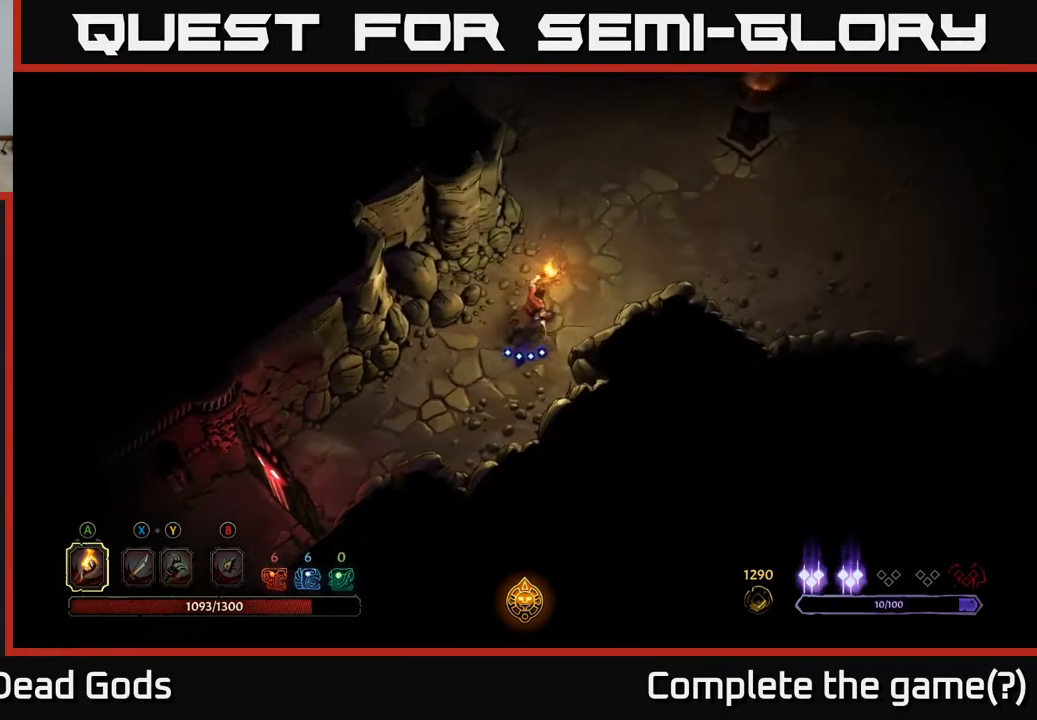
{"buttons": [], "left_stick": "up-right", "right_stick": "center", "events": []}
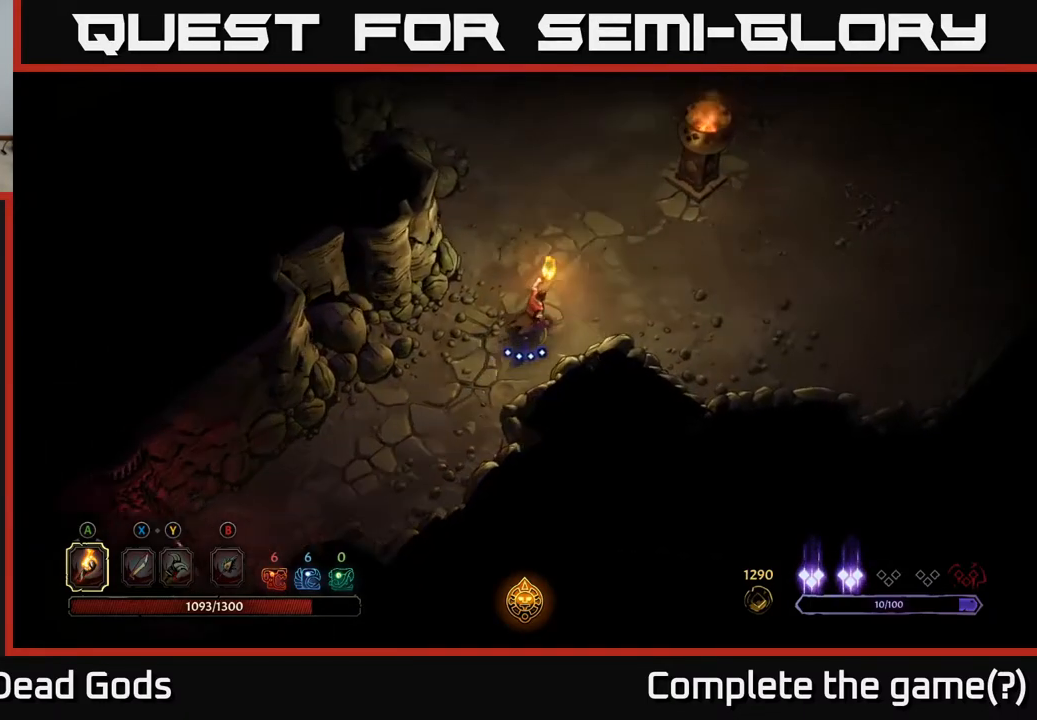
{"buttons": [], "left_stick": "up-right", "right_stick": "center", "events": []}
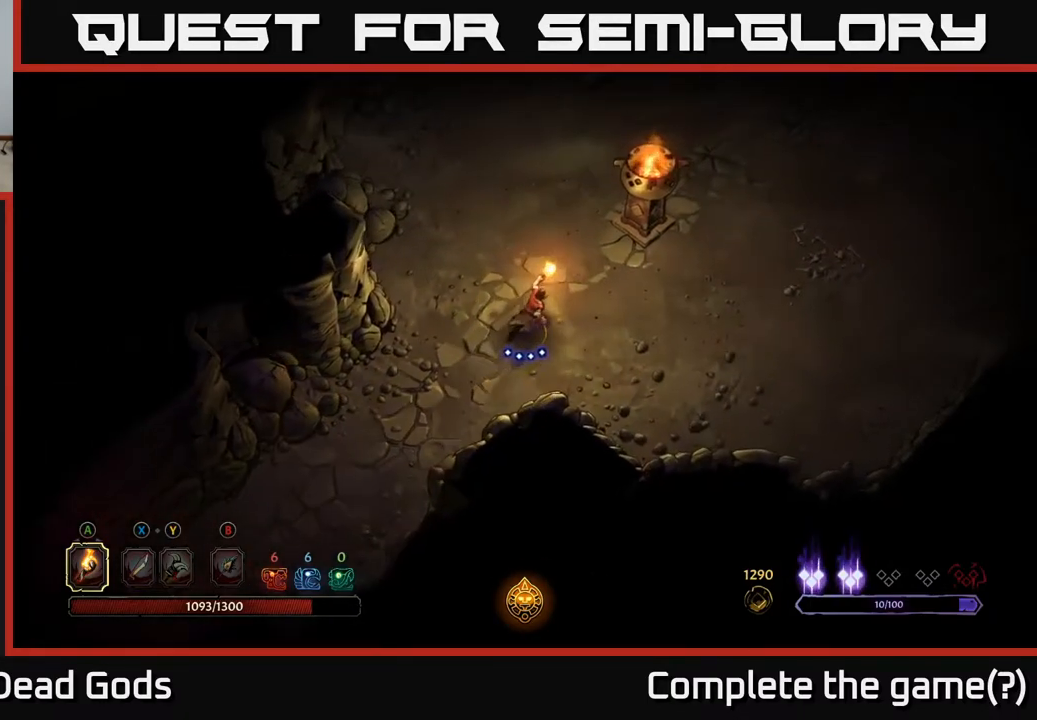
{"buttons": [], "left_stick": "up", "right_stick": "center", "events": [[333, "left_stick", "up"]]}
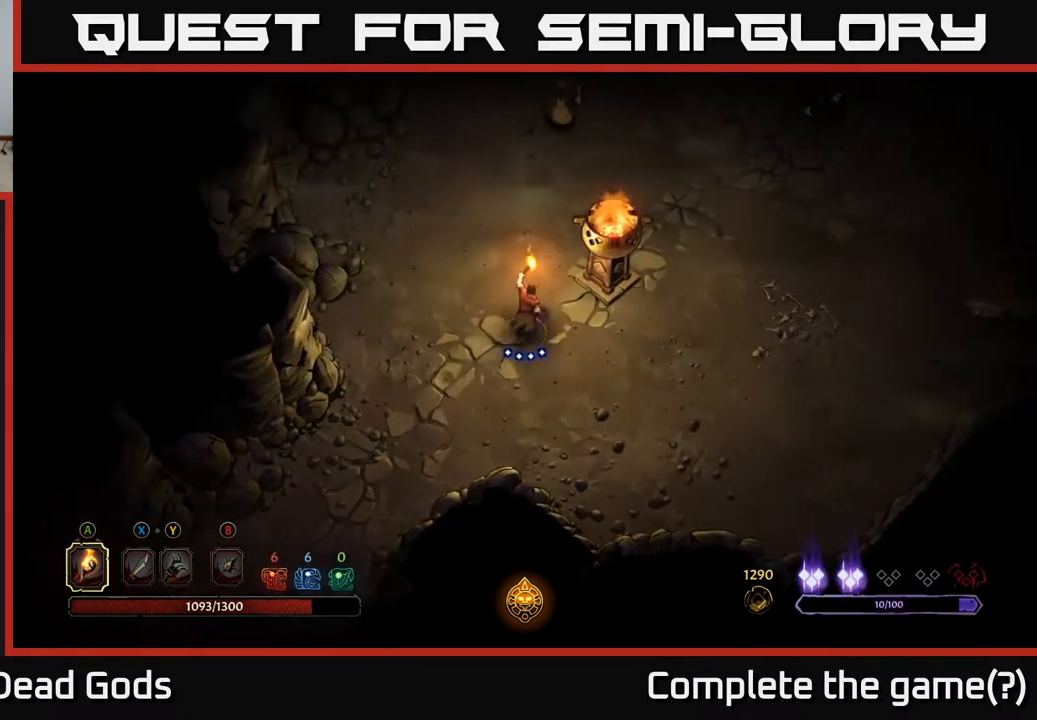
{"buttons": [], "left_stick": "up-right", "right_stick": "center", "events": [[350, "left_stick", "up-right"]]}
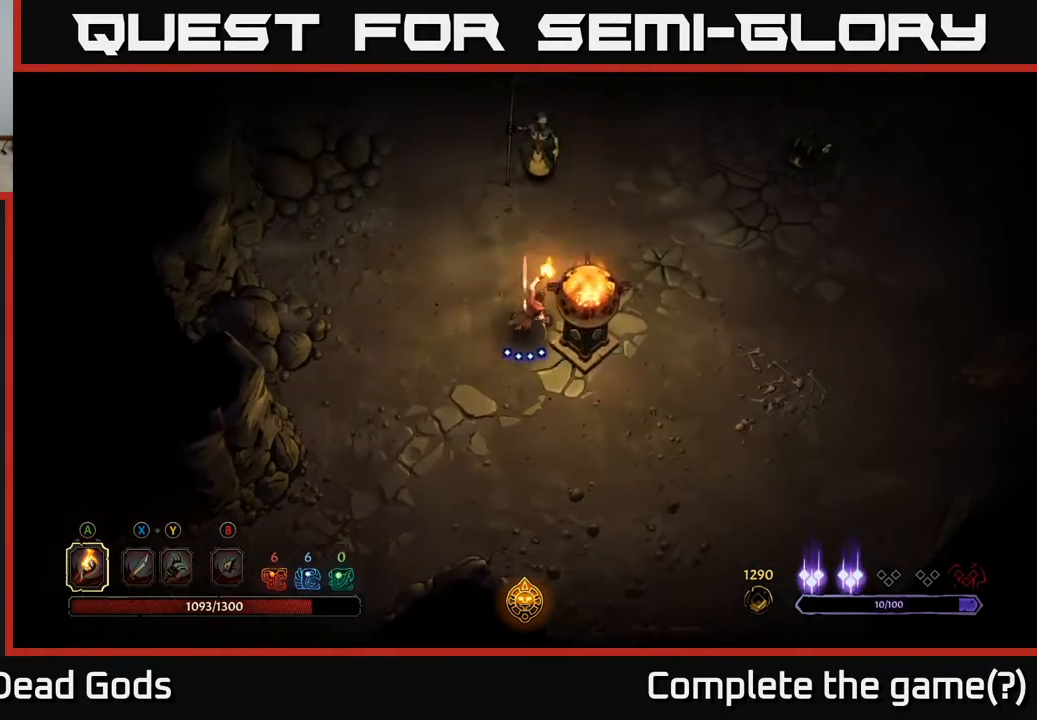
{"buttons": [], "left_stick": "up", "right_stick": "center", "events": [[200, "left_stick", "up"], [350, "X", "down"], [450, "X", "up"]]}
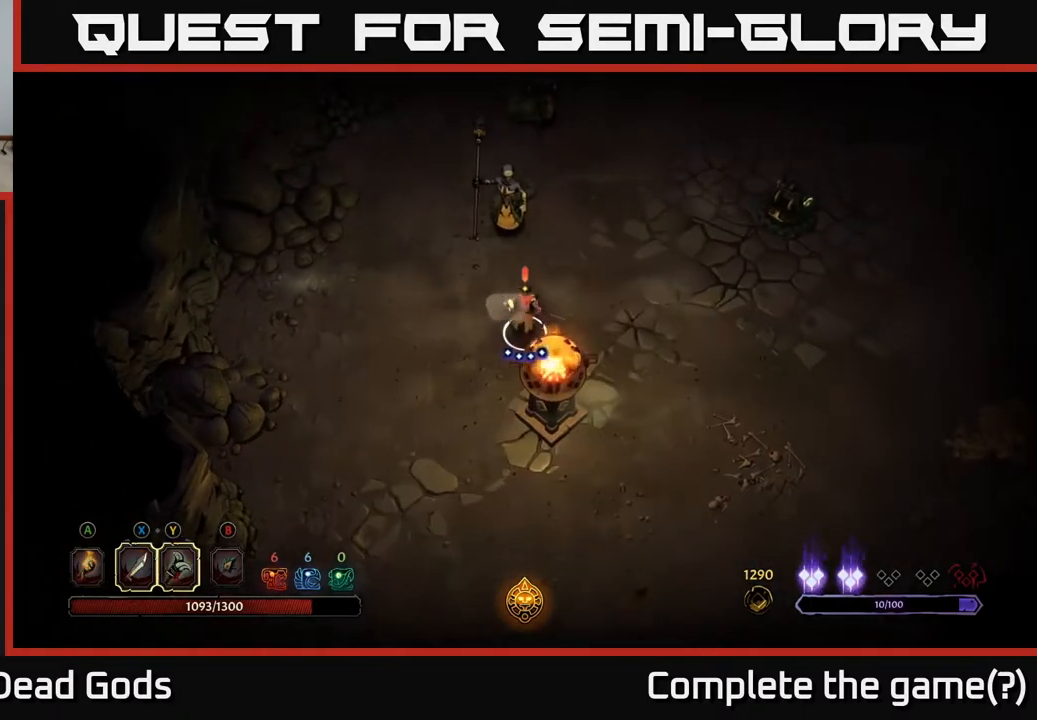
{"buttons": [], "left_stick": "up", "right_stick": "center", "events": [[117, "X", "down"], [217, "X", "up"]]}
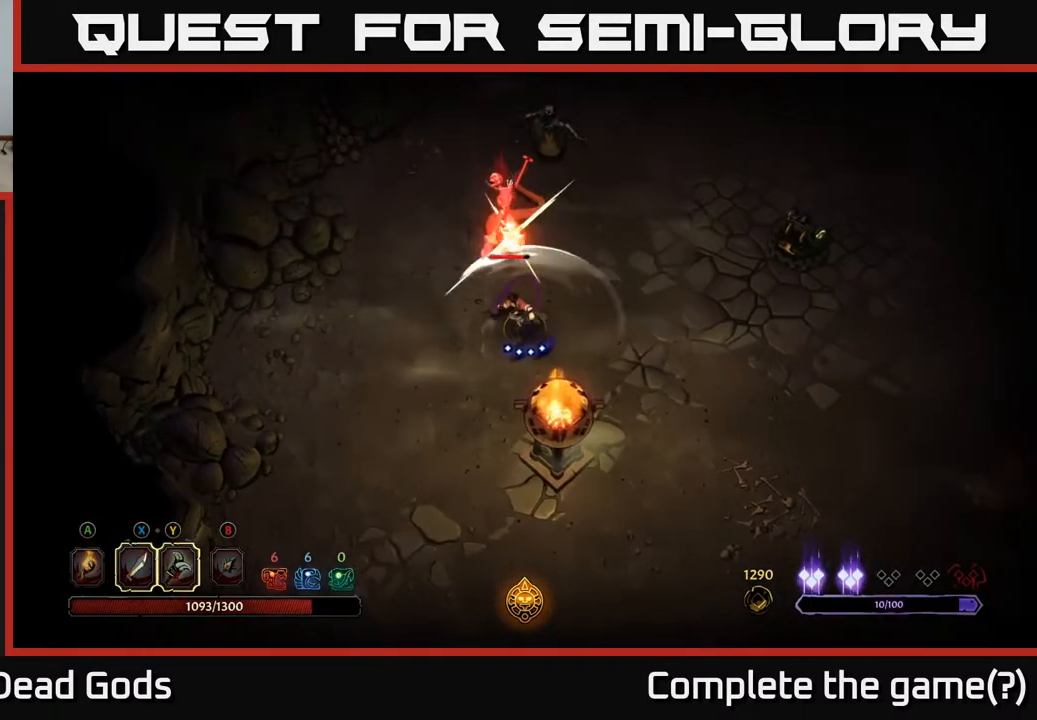
{"buttons": [], "left_stick": "up", "right_stick": "center", "events": [[67, "X", "down"], [233, "X", "up"]]}
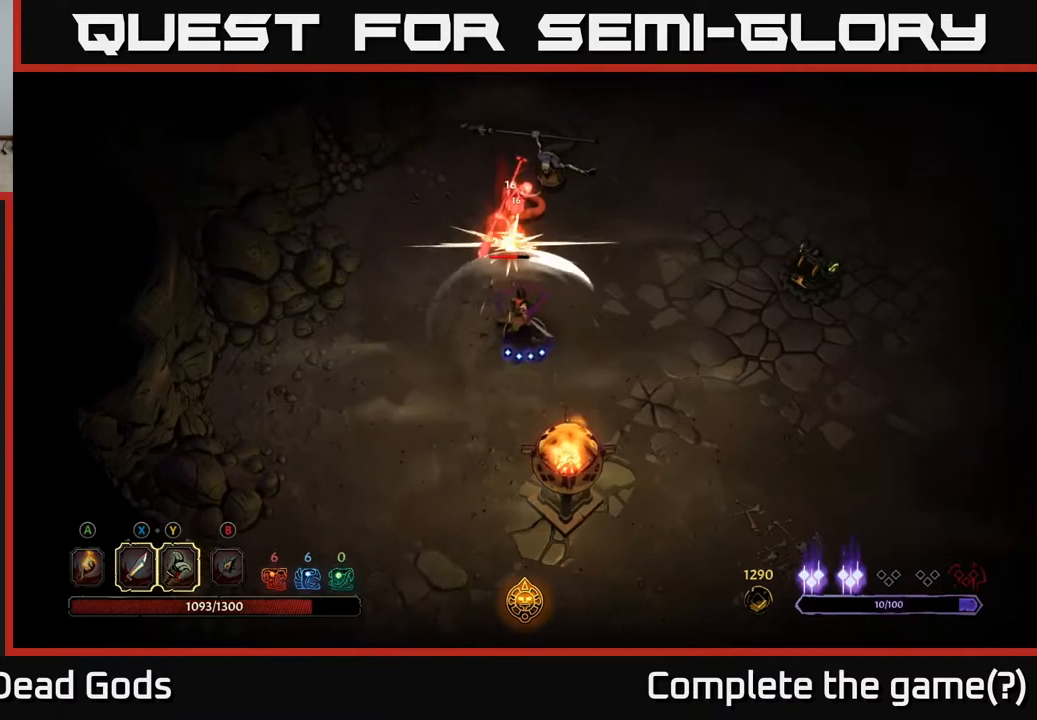
{"buttons": ["Y"], "left_stick": "up", "right_stick": "center", "events": [[17, "X", "down"], [200, "X", "up"], [500, "Y", "down"]]}
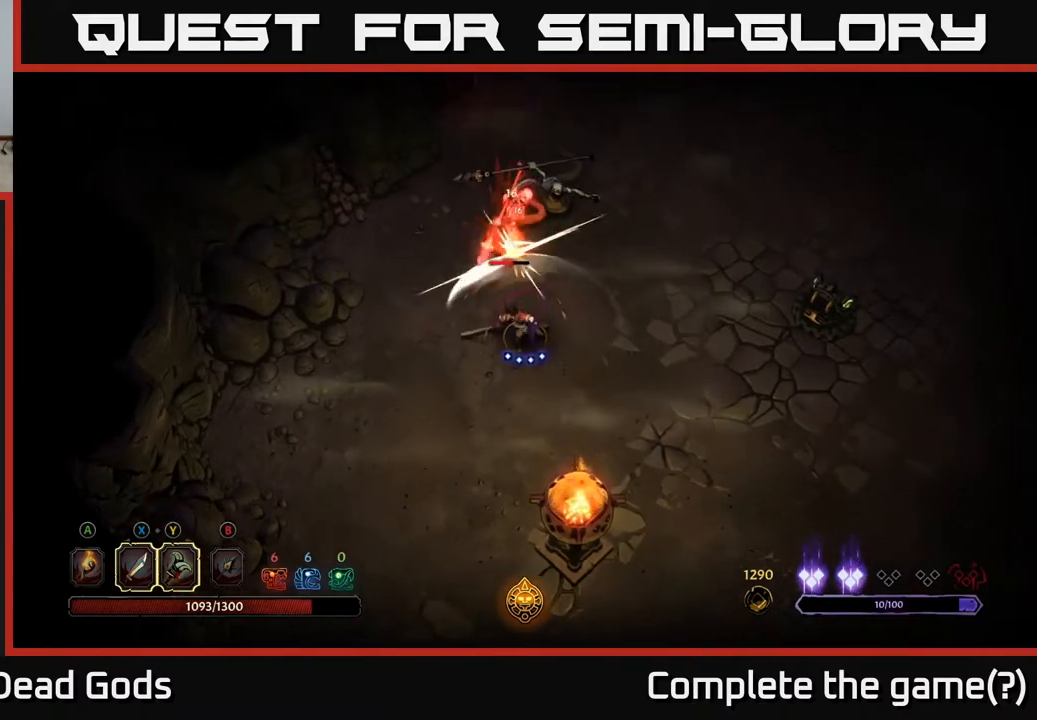
{"buttons": [], "left_stick": "up", "right_stick": "center", "events": [[133, "Y", "up"]]}
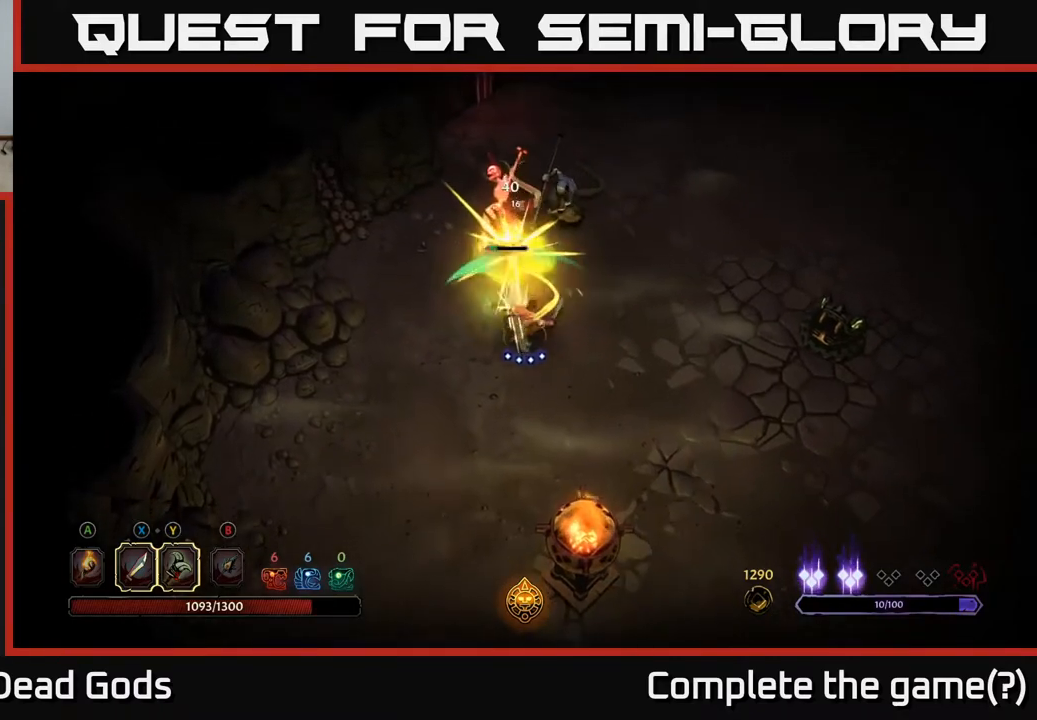
{"buttons": [], "left_stick": "right", "right_stick": "center", "events": [[117, "left_stick", "up-right"], [433, "left_stick", "right"]]}
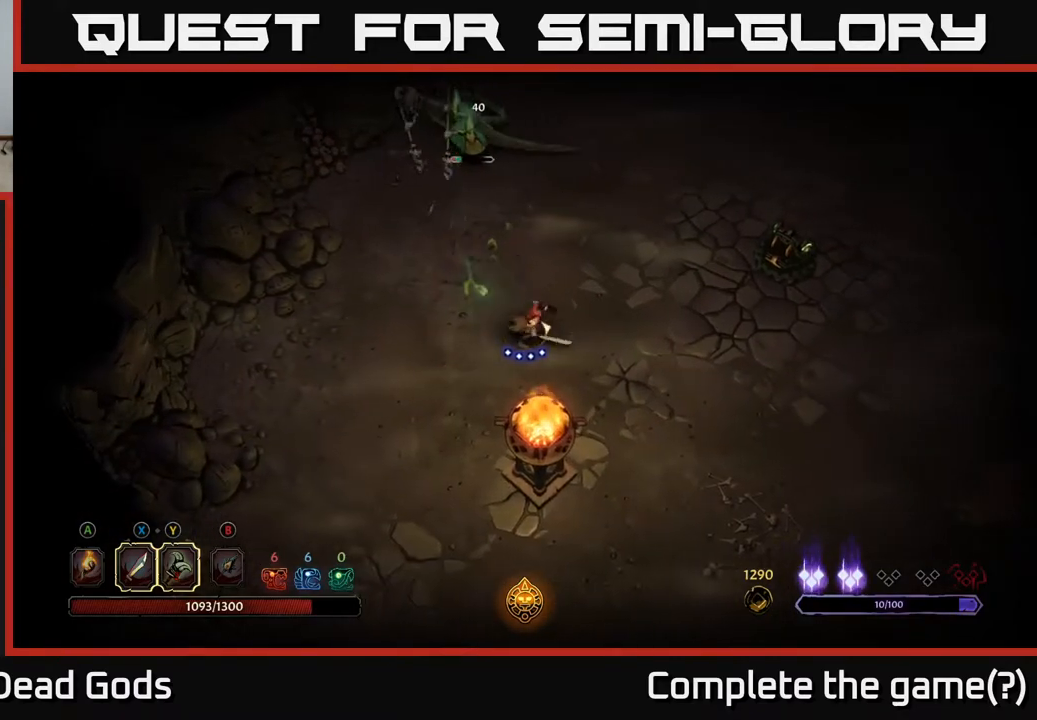
{"buttons": [], "left_stick": "up", "right_stick": "center", "events": [[200, "left_stick", "up-right"], [317, "left_stick", "up"]]}
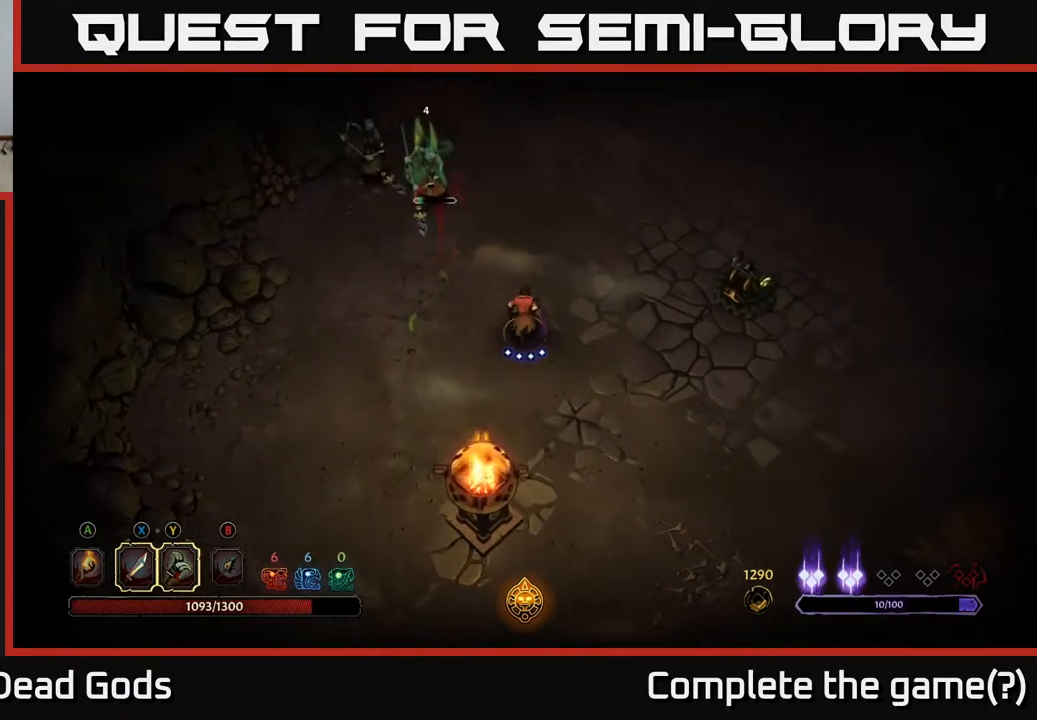
{"buttons": [], "left_stick": "up-left", "right_stick": "center", "events": [[33, "left_stick", "up-left"], [333, "X", "down"], [450, "X", "up"]]}
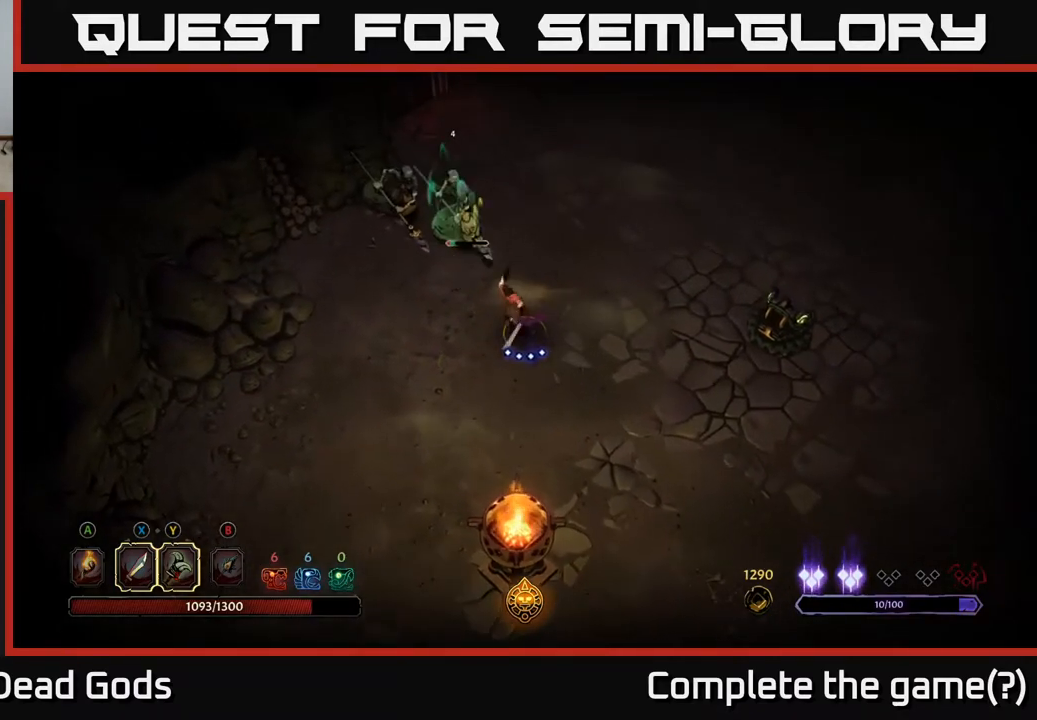
{"buttons": ["X"], "left_stick": "up-left", "right_stick": "center", "events": [[333, "X", "down"]]}
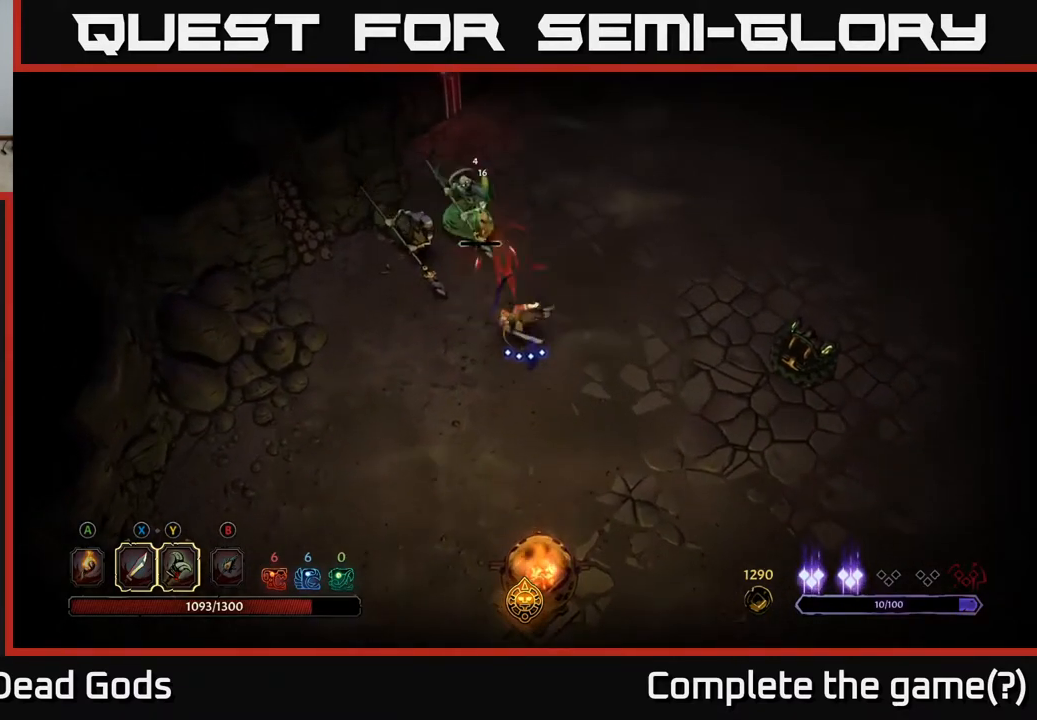
{"buttons": ["X"], "left_stick": "up-left", "right_stick": "center", "events": [[17, "X", "up"], [333, "X", "down"]]}
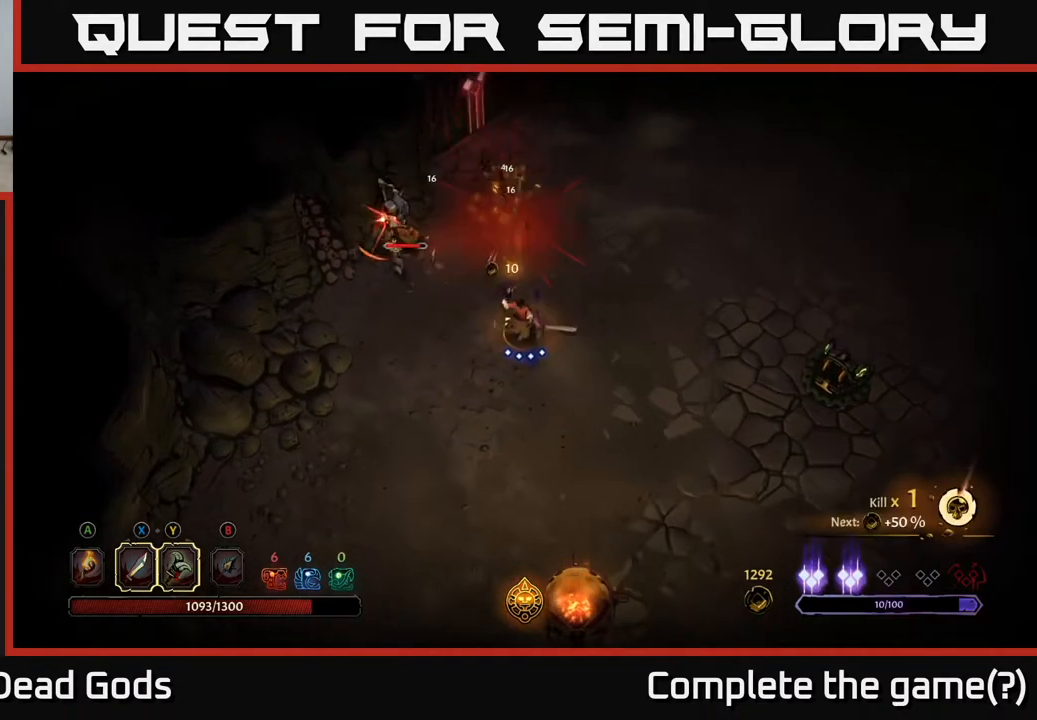
{"buttons": ["Y"], "left_stick": "up-left", "right_stick": "center", "events": [[17, "X", "up"], [433, "Y", "down"]]}
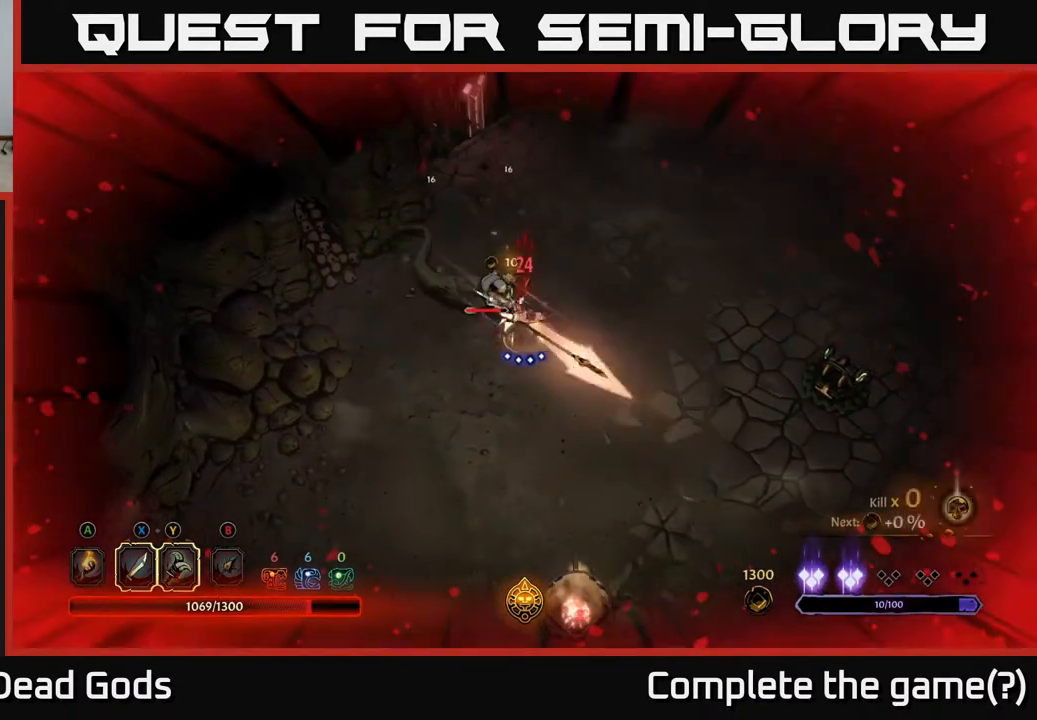
{"buttons": ["R2"], "left_stick": "up-left", "right_stick": "center", "events": [[50, "Y", "up"], [367, "R2", "down"]]}
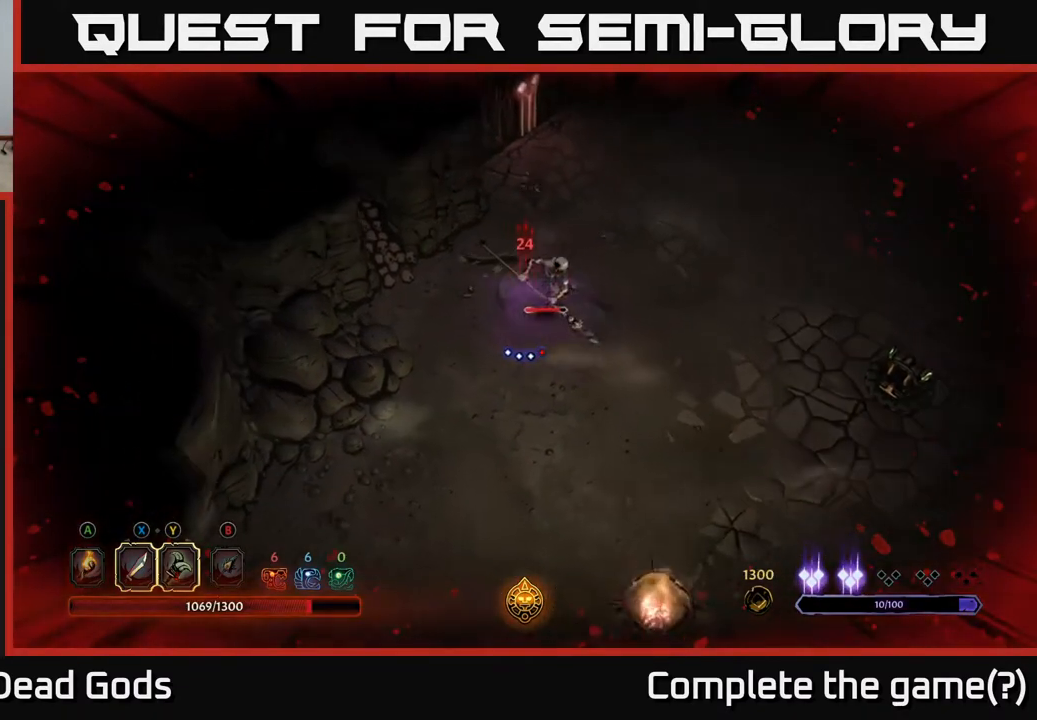
{"buttons": ["X"], "left_stick": "right", "right_stick": "center", "events": [[17, "R2", "up"], [133, "left_stick", "center"], [233, "left_stick", "right"], [433, "X", "down"]]}